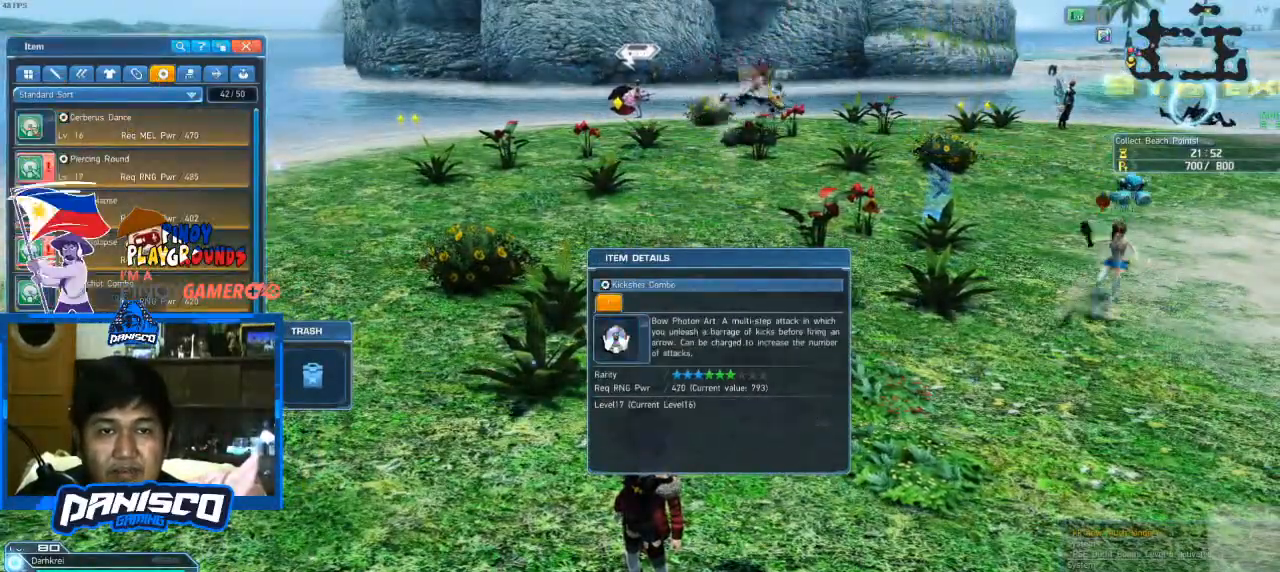
Gameplay with keyboard and mouse; each line is a JSON object with the keys and mouse buttons held at the frame after it. "events" lists presses ("down") and releases ("up") of "1", "2", "3", "4", "5", "a", "alt", "c", "caps_lock", "ctrl", "d", "e", "f", "g", "q", "r", "s", "shift", "space", "t", "tab", "v", "w", "x", "z", "mouse_left", "mouse_wheel" and "mouse_right" between this image and that frame as [ms after this image, input, new state], when the widget could be followed in between. "mouse_left", "mouse_wheel", "mouse_right" = the "left", "wheel", "right" buttons of the "mouse" list. No other keys are recorded. "wheel" means that the mouse wheel is clicked or scrolled. Not read: mouse_move.
{"keys": [], "mouse": [], "events": []}
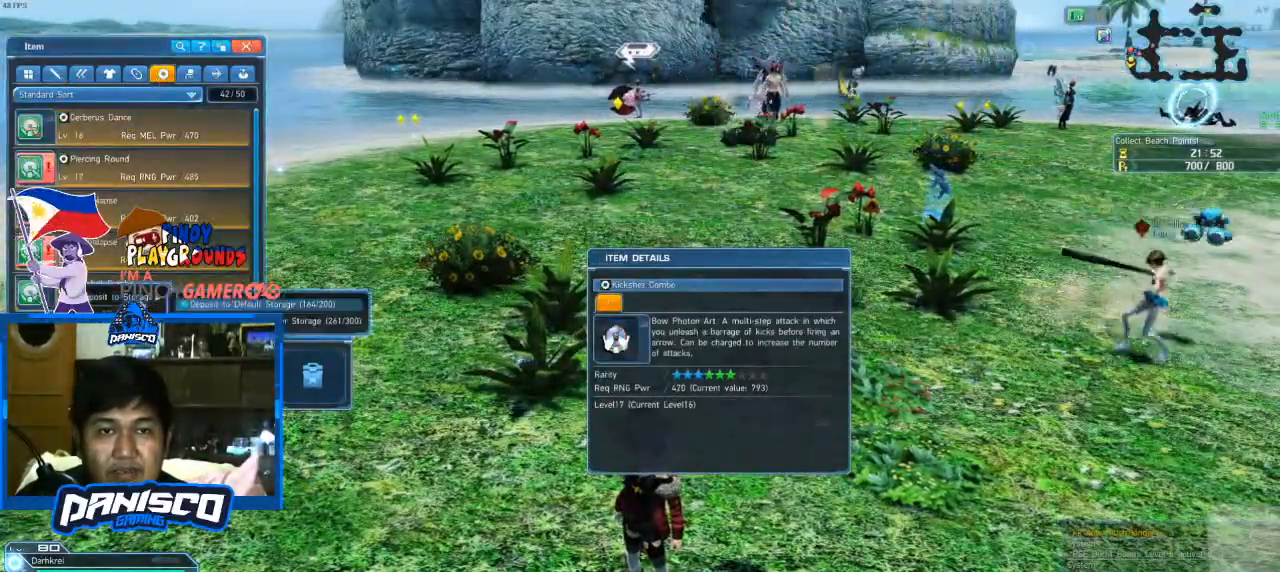
{"keys": [], "mouse": ["left"], "events": [[433, "mouse_left", "down"]]}
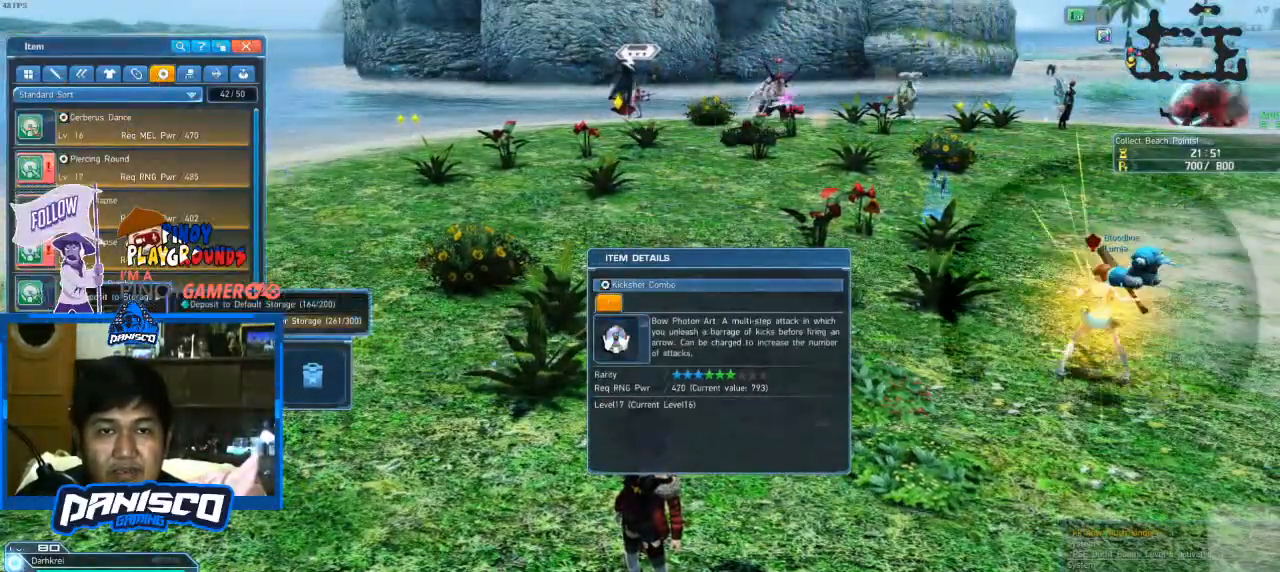
{"keys": [], "mouse": [], "events": [[66, "mouse_left", "up"]]}
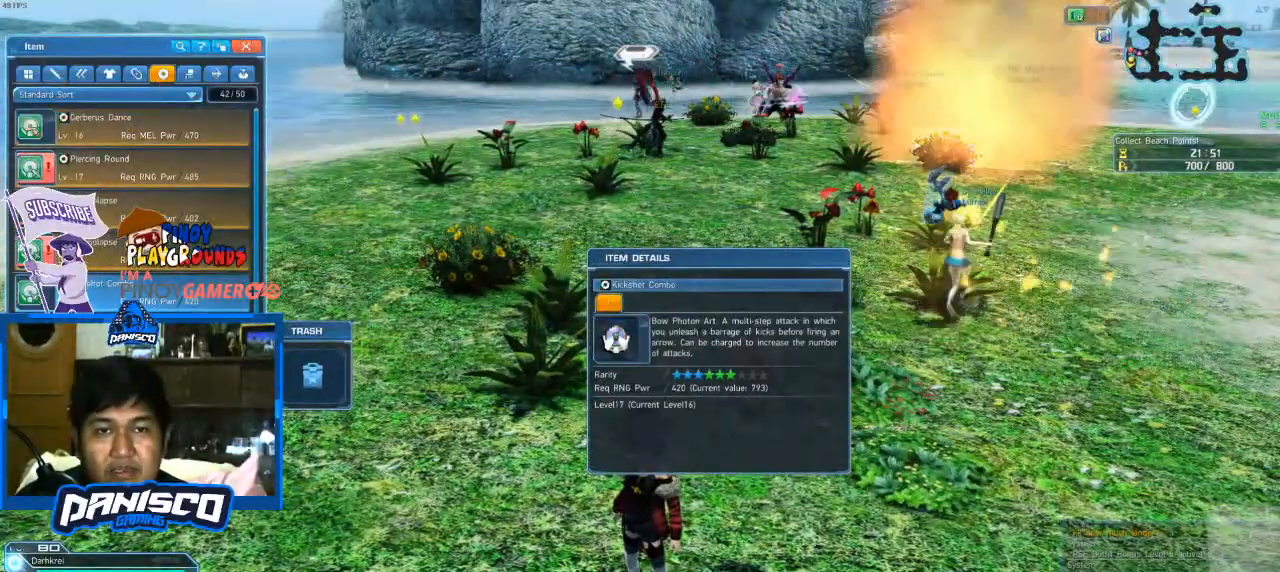
{"keys": [], "mouse": [], "events": []}
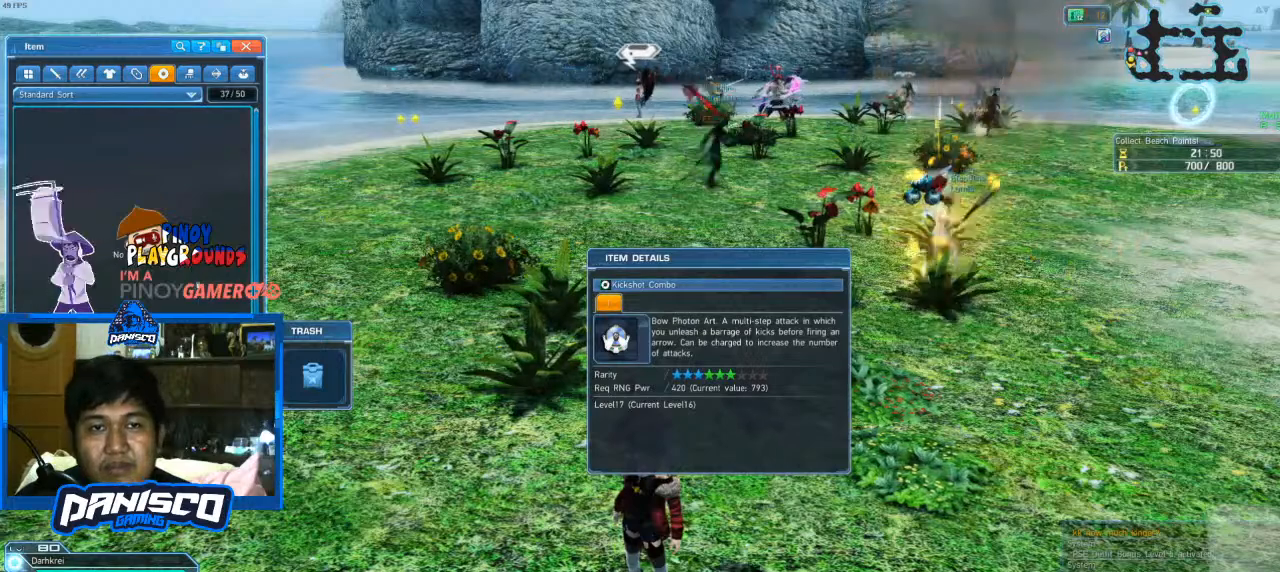
{"keys": [], "mouse": [], "events": []}
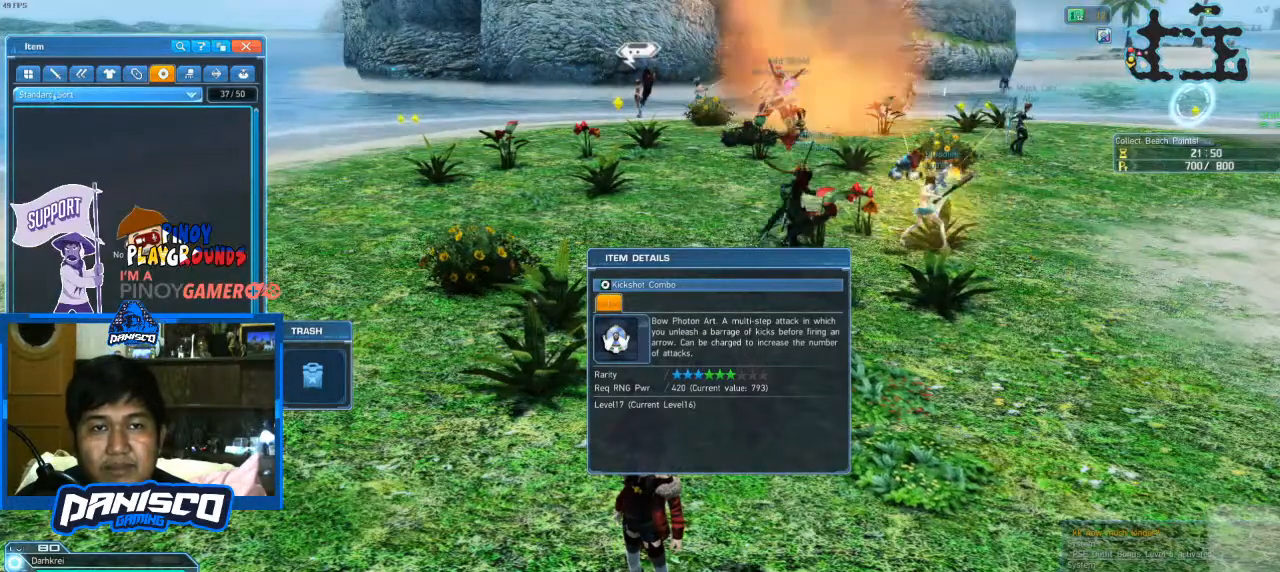
{"keys": [], "mouse": [], "events": [[233, "mouse_left", "down"], [333, "mouse_left", "up"]]}
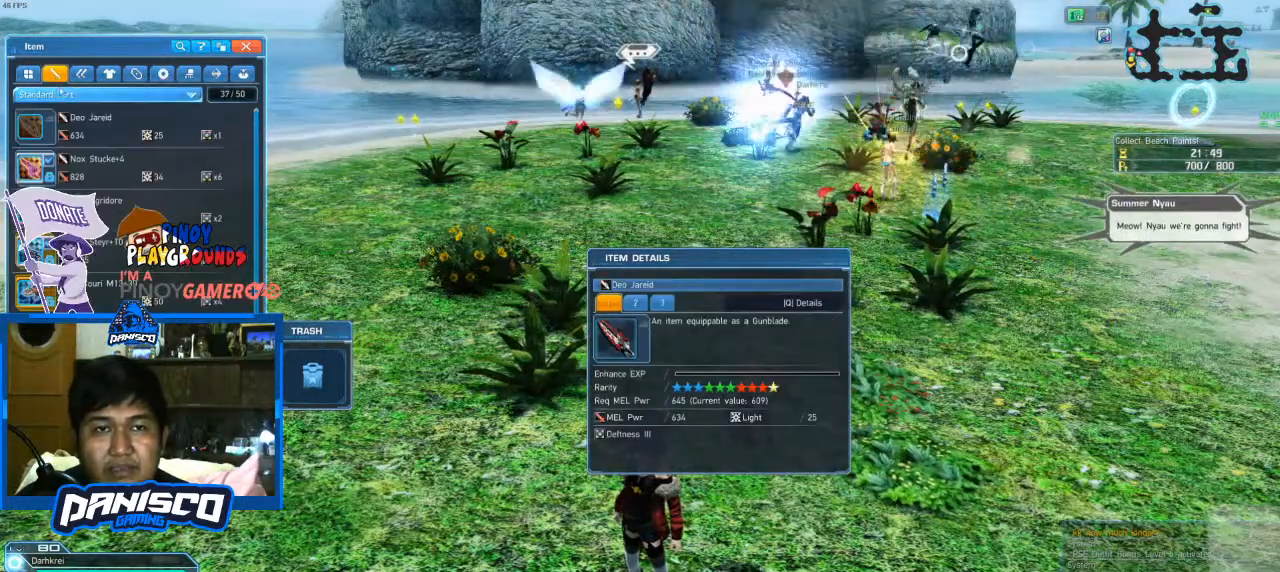
{"keys": ["shift"], "mouse": [], "events": [[200, "shift", "down"], [300, "mouse_left", "down"], [366, "mouse_left", "up"]]}
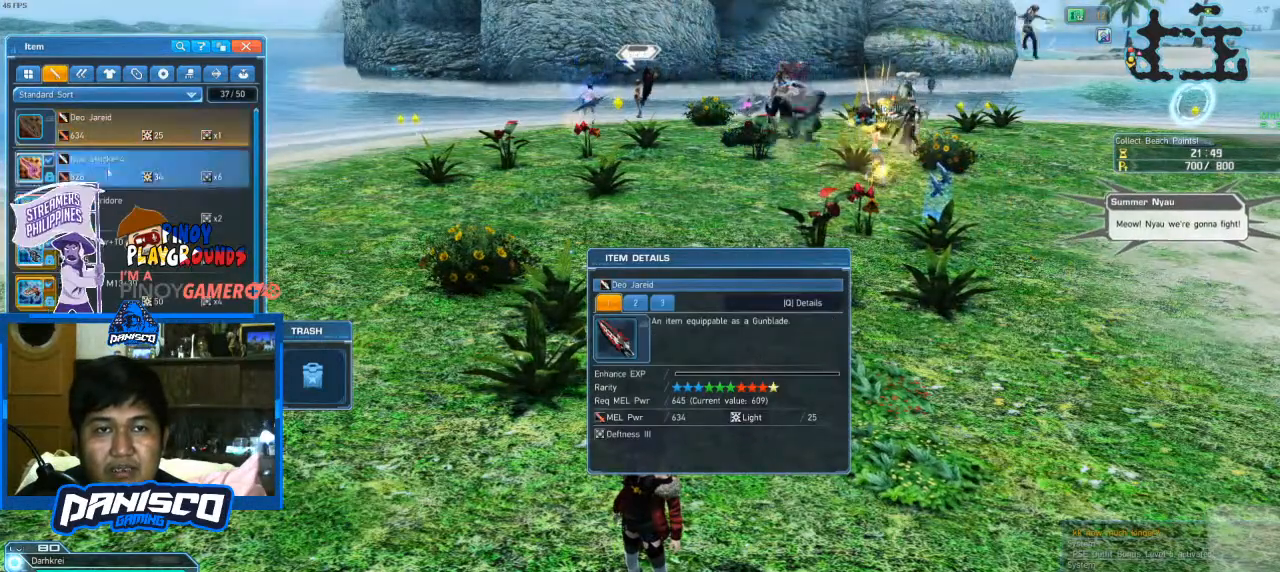
{"keys": ["shift"], "mouse": ["wheel"], "events": [[166, "mouse_wheel", "down"], [233, "mouse_wheel", "up"], [466, "mouse_wheel", "down"]]}
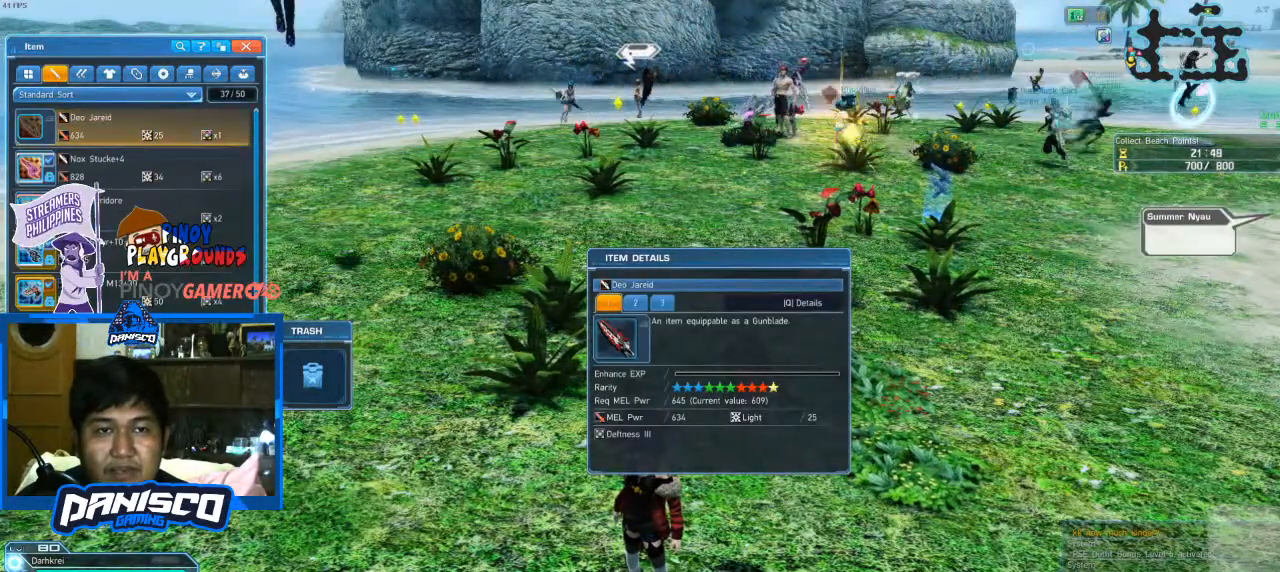
{"keys": ["shift"], "mouse": [], "events": [[66, "mouse_wheel", "up"], [400, "mouse_left", "down"], [500, "mouse_left", "up"]]}
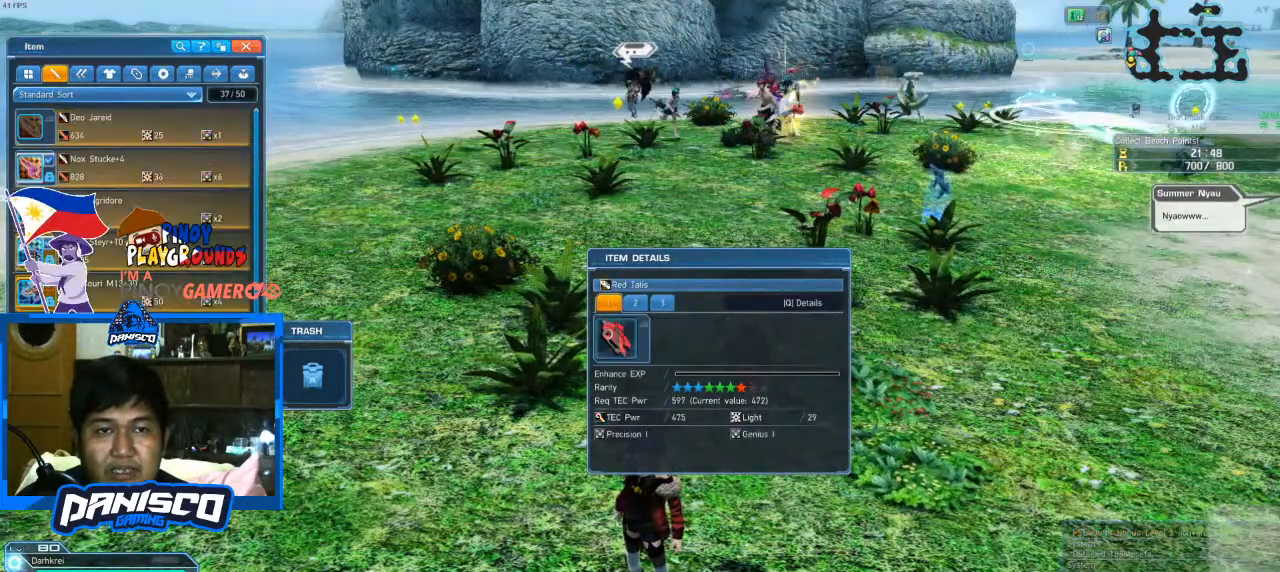
{"keys": [], "mouse": [], "events": [[133, "shift", "up"], [366, "mouse_left", "down"], [466, "mouse_left", "up"]]}
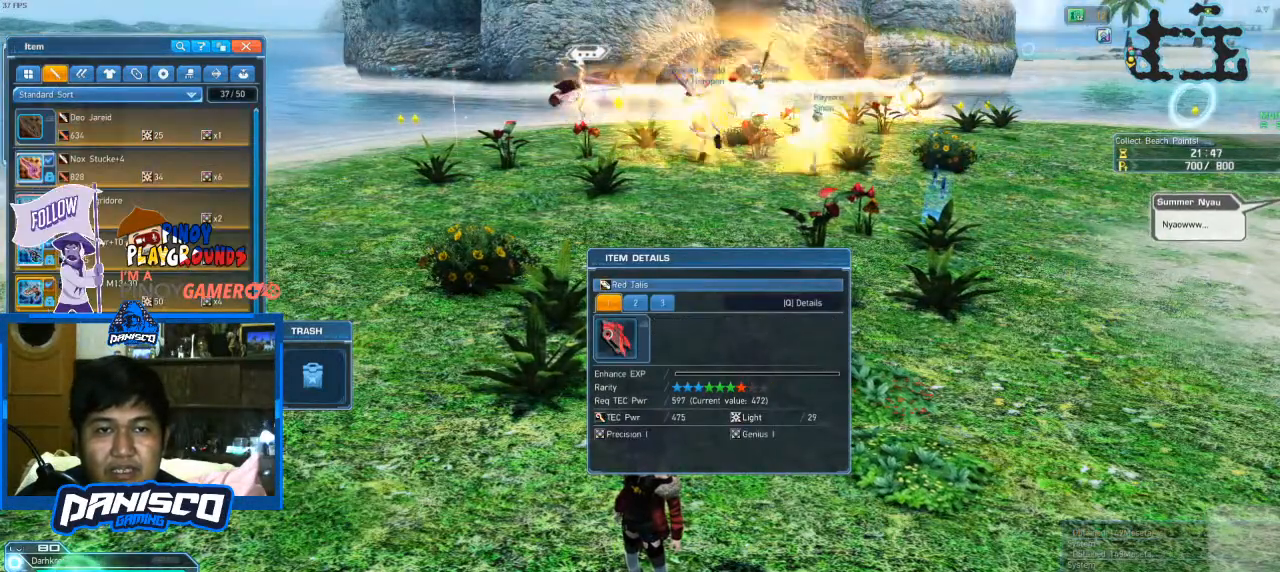
{"keys": [], "mouse": [], "events": []}
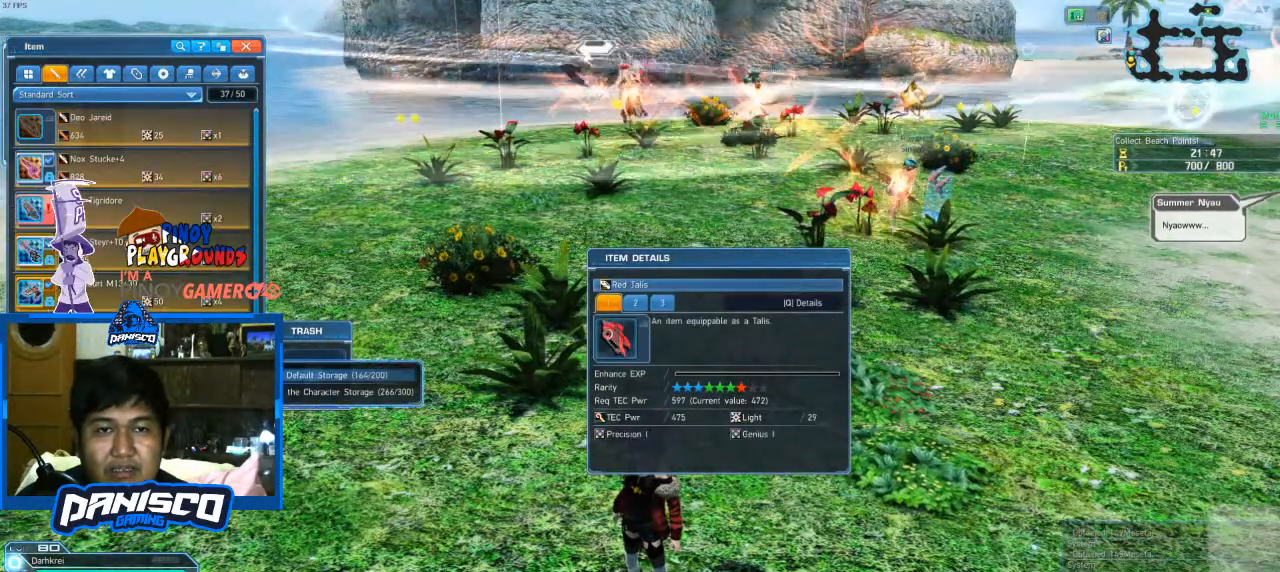
{"keys": [], "mouse": [], "events": []}
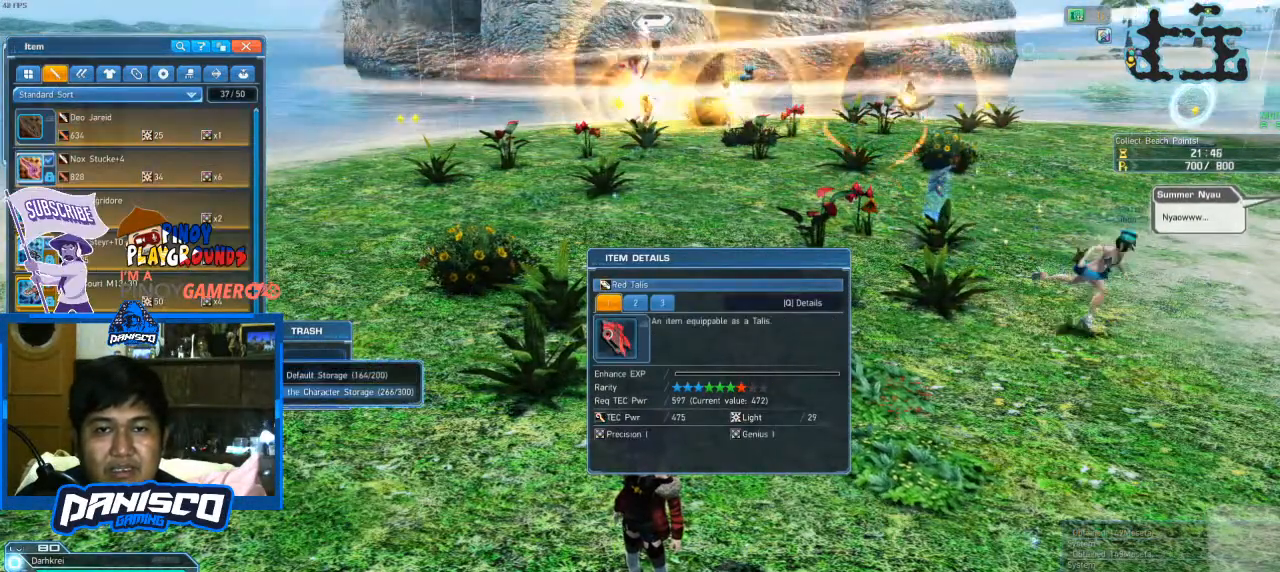
{"keys": [], "mouse": [], "events": [[133, "mouse_left", "down"], [266, "mouse_left", "up"]]}
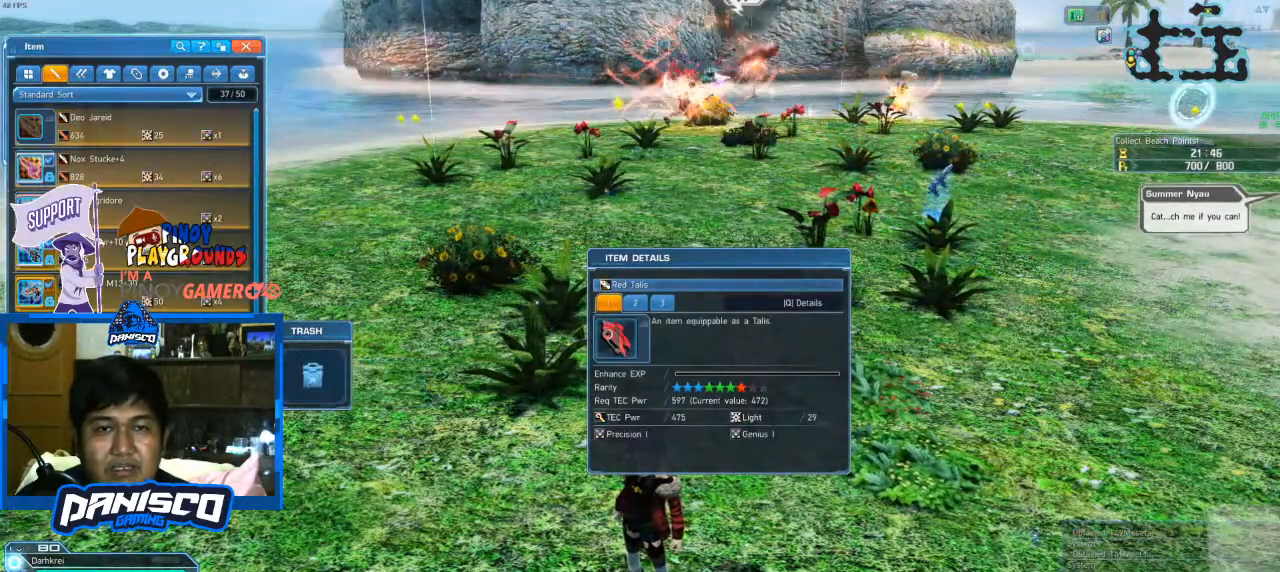
{"keys": [], "mouse": [], "events": []}
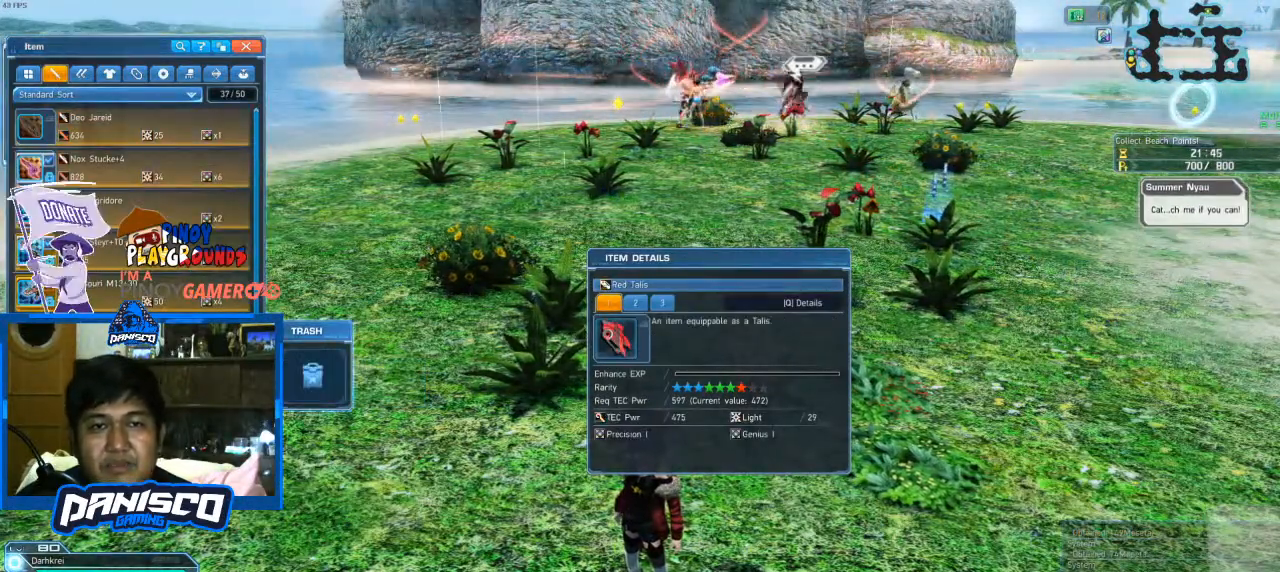
{"keys": [], "mouse": [], "events": []}
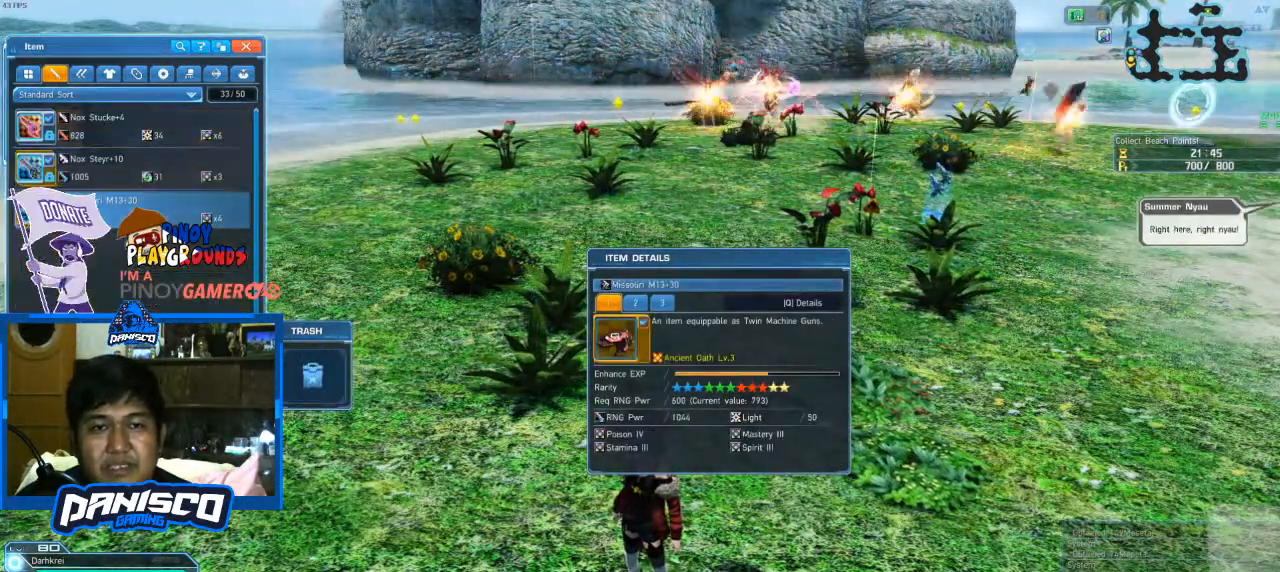
{"keys": [], "mouse": [], "events": []}
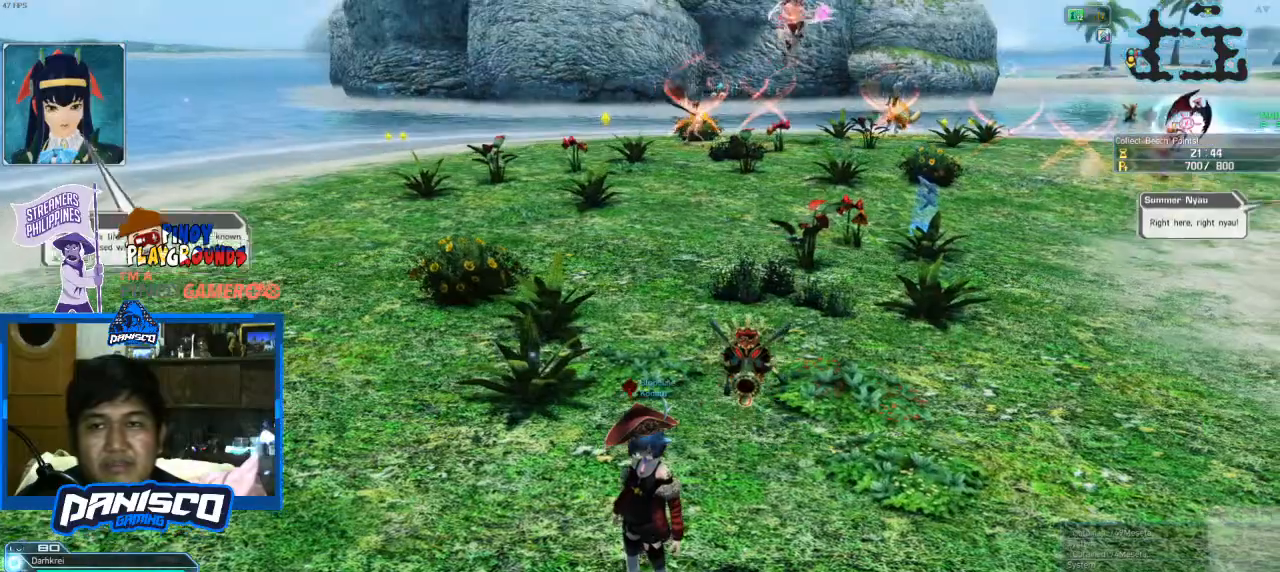
{"keys": ["w"], "mouse": [], "events": [[100, "w", "down"]]}
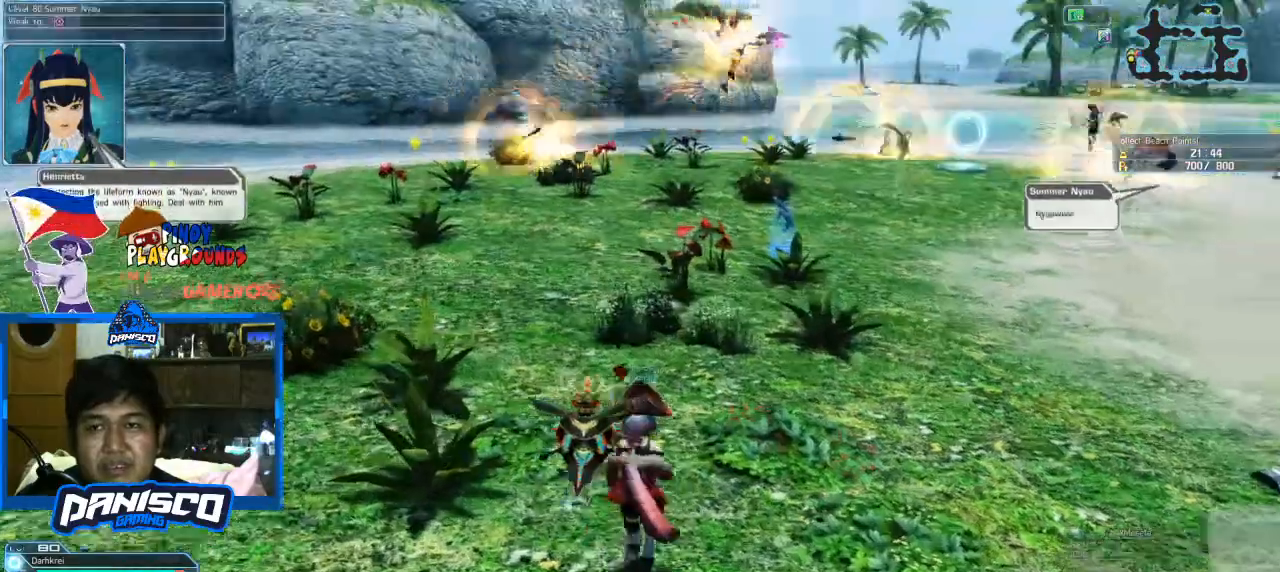
{"keys": ["w"], "mouse": [], "events": [[100, "d", "down"], [400, "d", "up"]]}
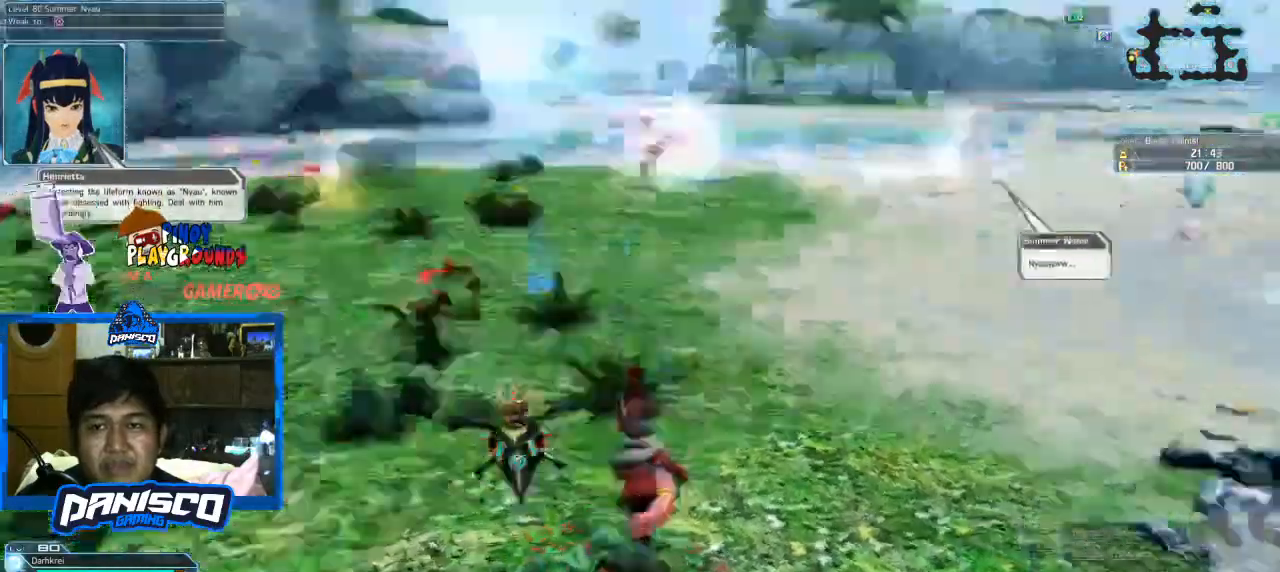
{"keys": ["w"], "mouse": [], "events": []}
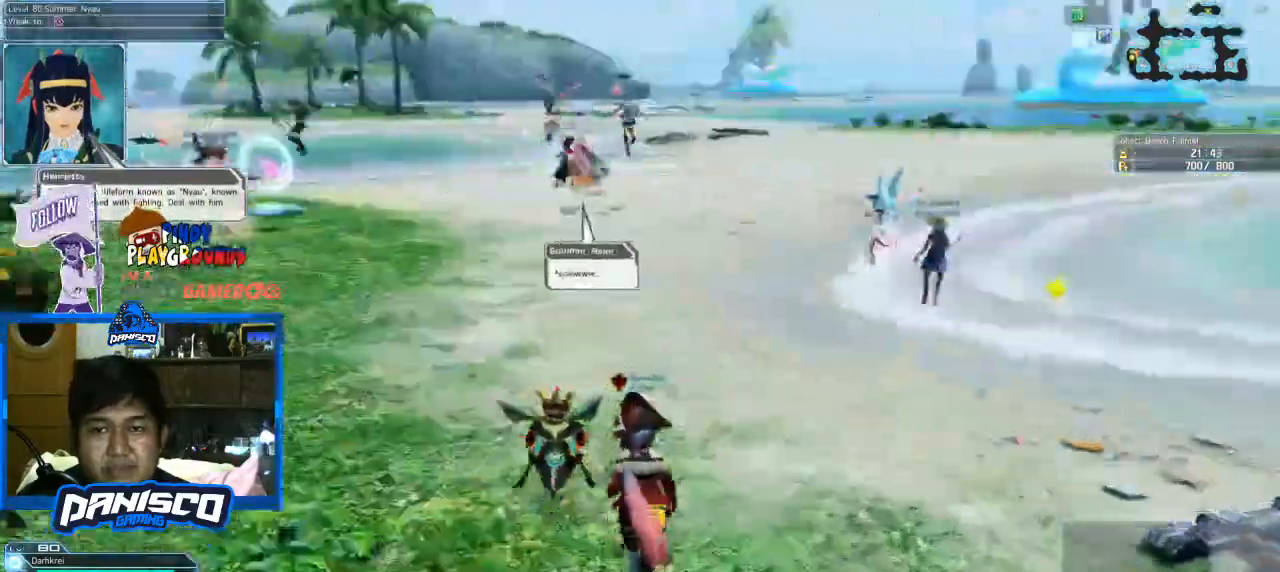
{"keys": ["d", "w"], "mouse": [], "events": [[433, "d", "down"]]}
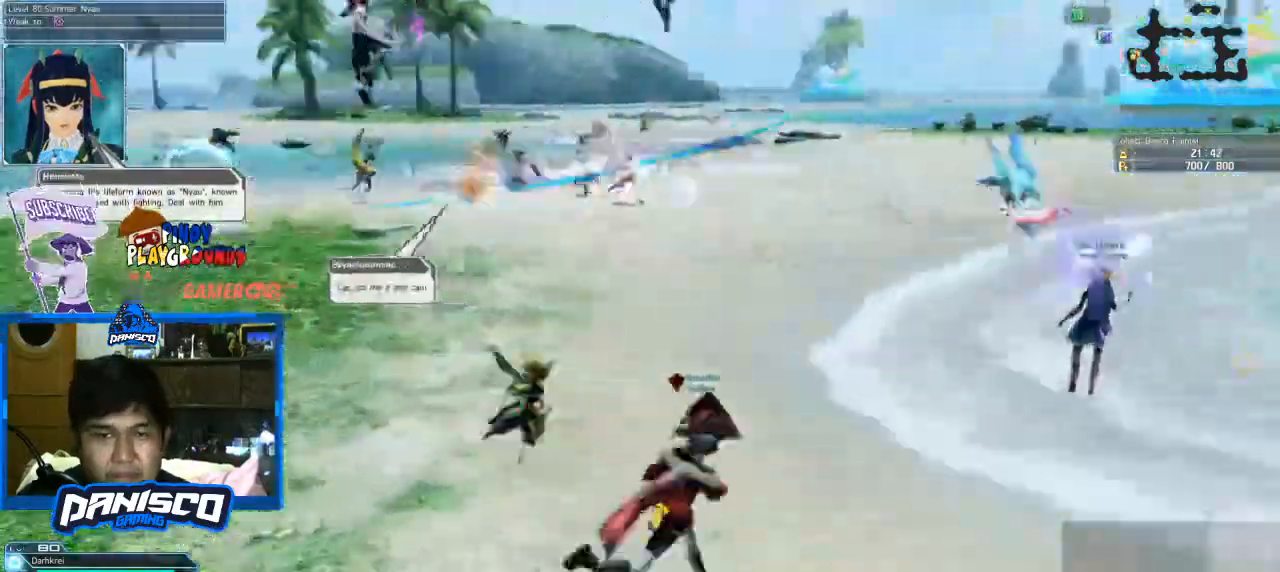
{"keys": ["d", "w"], "mouse": [], "events": []}
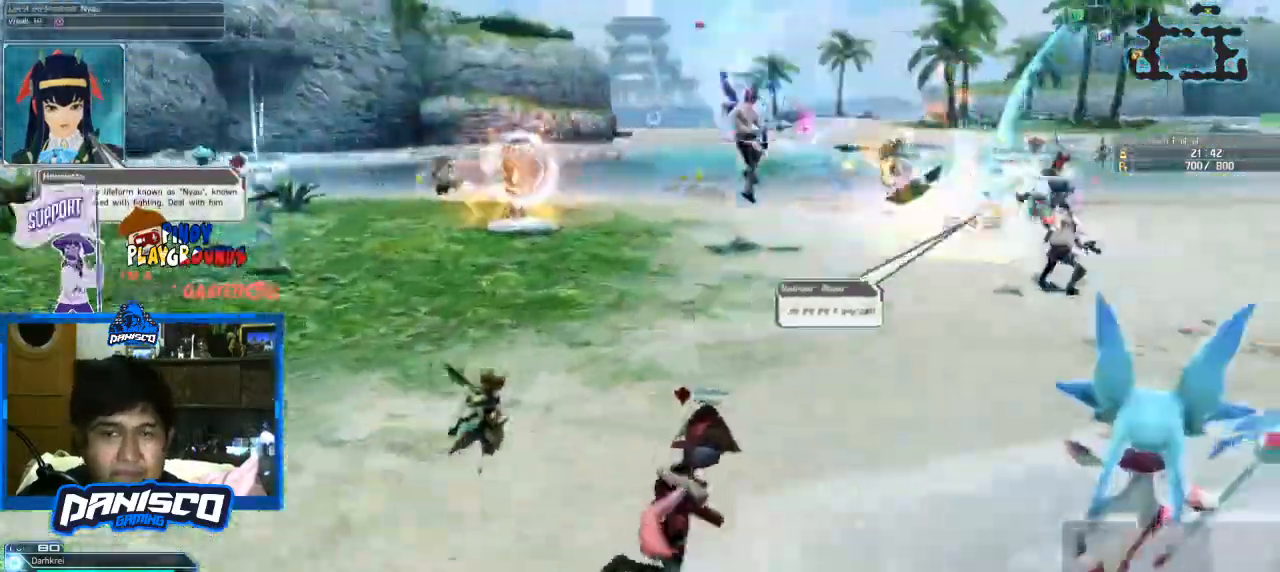
{"keys": ["space", "w"], "mouse": [], "events": [[66, "d", "up"], [300, "space", "down"]]}
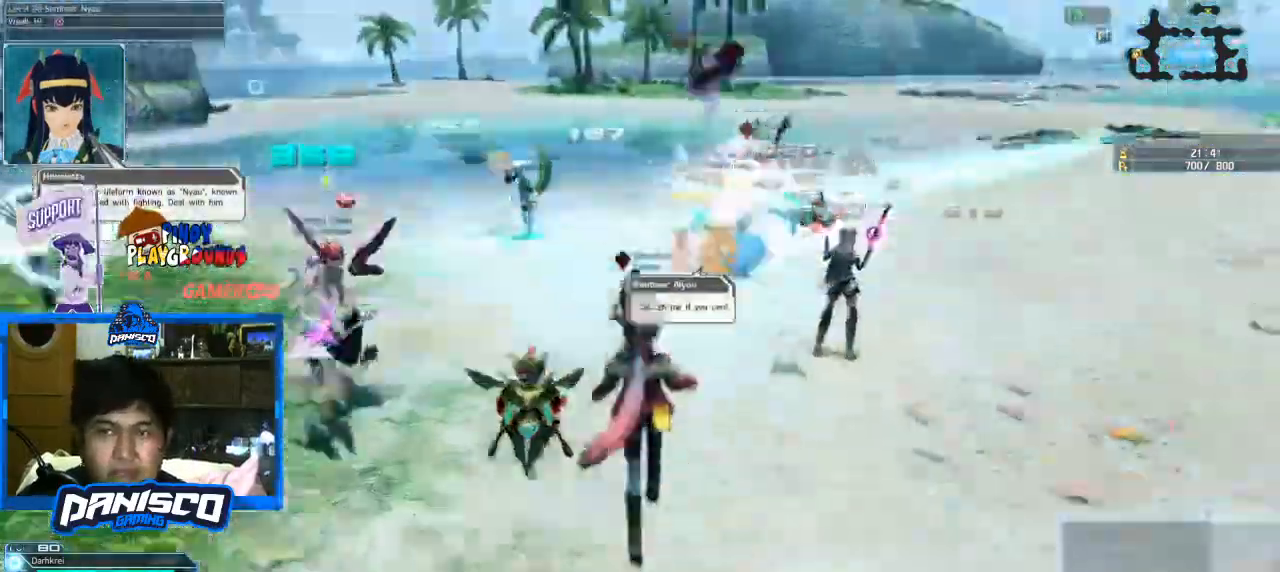
{"keys": ["w"], "mouse": [], "events": [[66, "space", "up"], [166, "mouse_left", "down"], [300, "mouse_left", "up"]]}
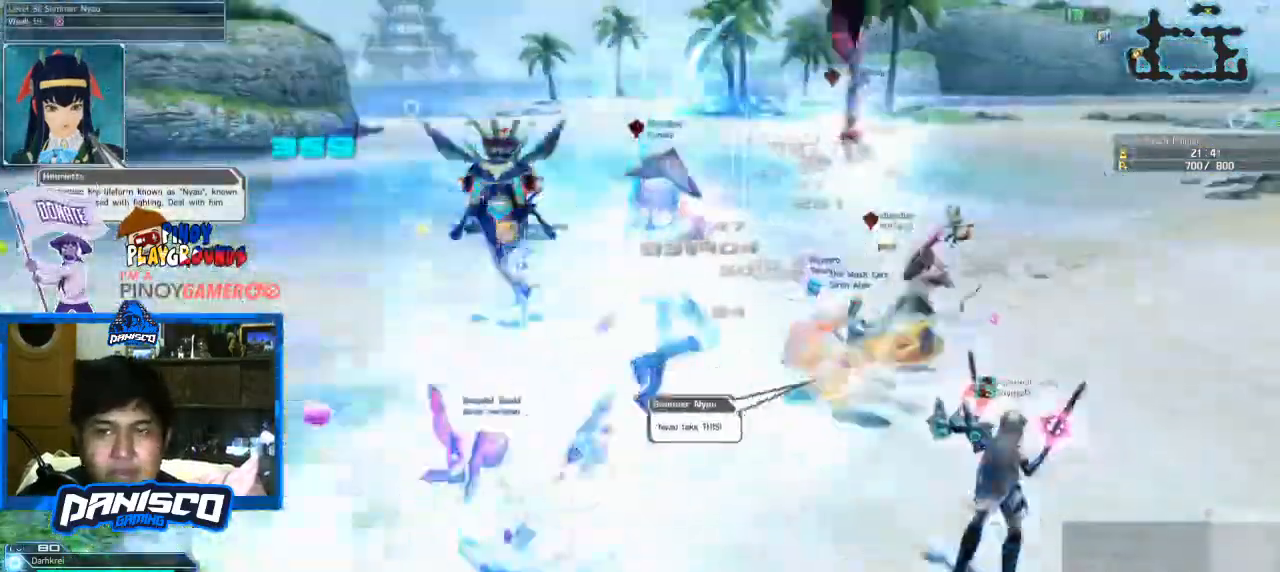
{"keys": ["w"], "mouse": ["wheel"], "events": [[366, "mouse_wheel", "down"]]}
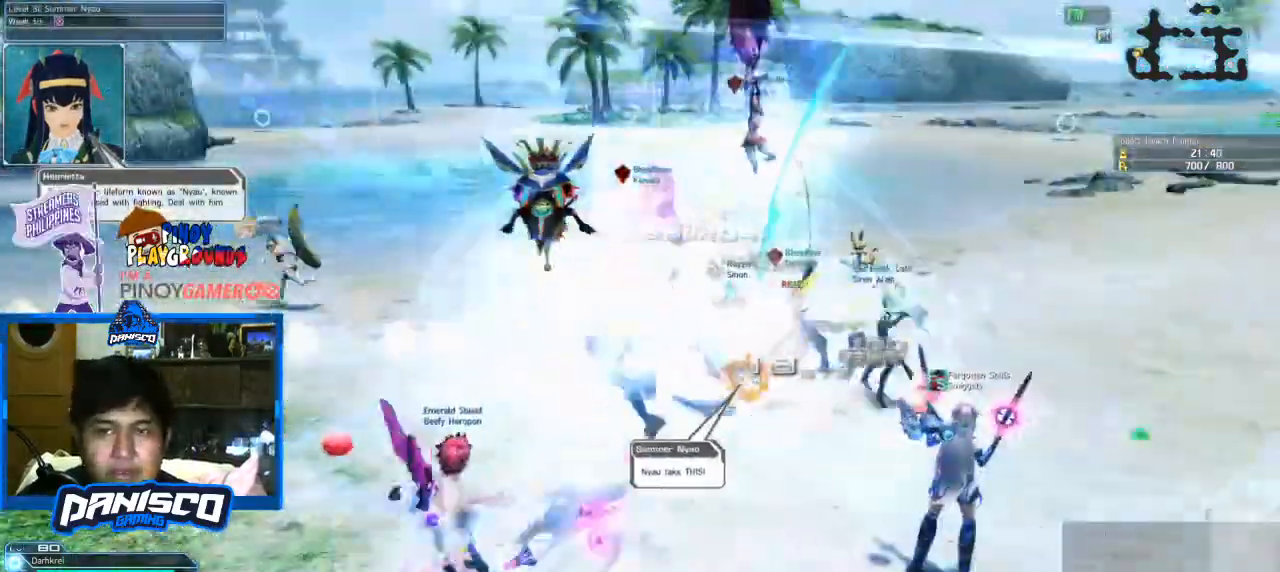
{"keys": ["d", "w"], "mouse": [], "events": [[66, "mouse_wheel", "up"], [333, "d", "down"]]}
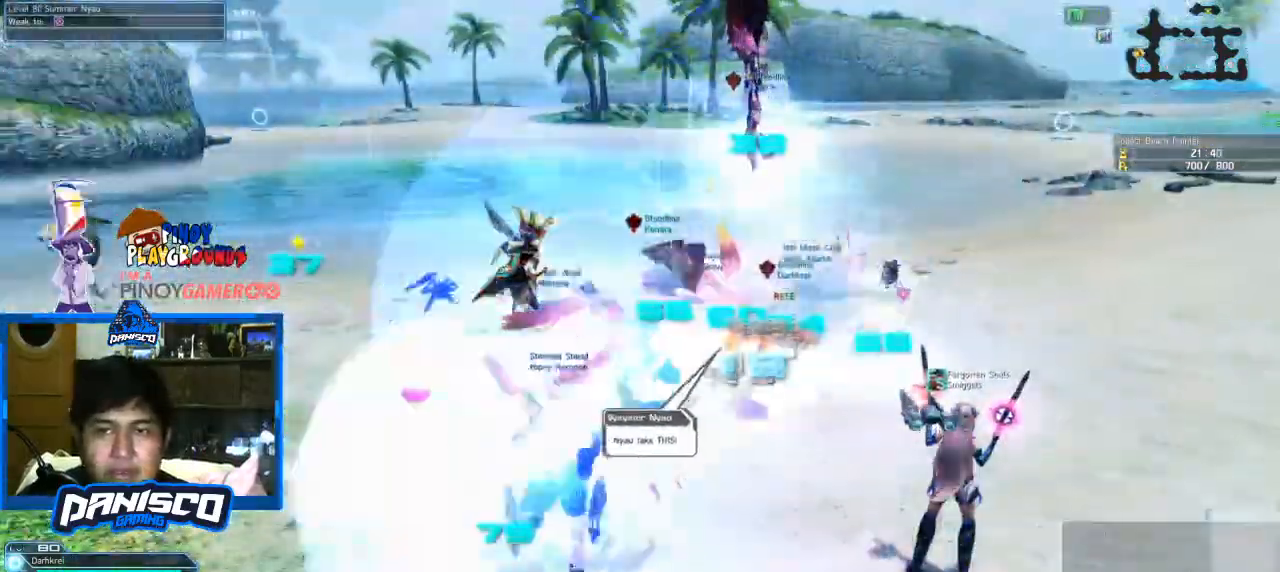
{"keys": ["d", "w"], "mouse": [], "events": []}